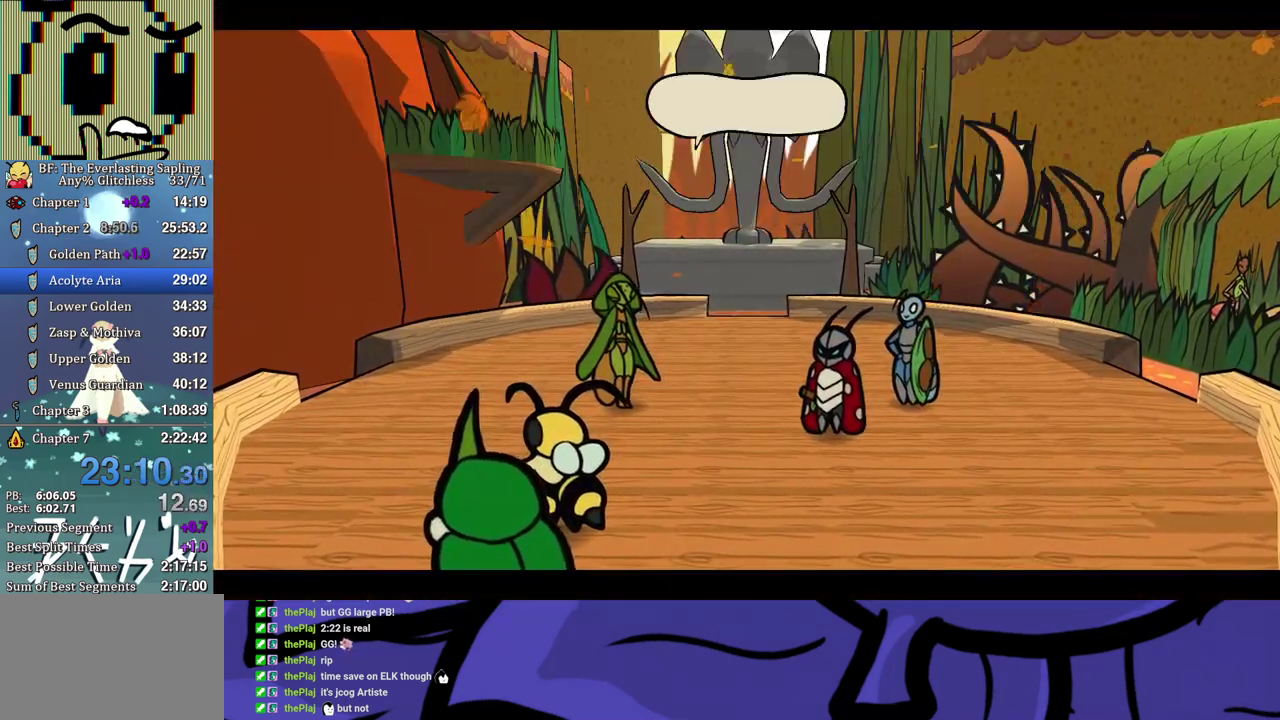
Gameplay with a controller (Xbox layout); each line is a JSON object with the inputs held at the frame after it. "events" lists button and stick changes between this image and that frame as [ms after this image, input, new state], when the widget could be followed in between. Not read: L1 L2 L3 R1 R2 R3.
{"buttons": ["B"], "left_stick": "center", "events": []}
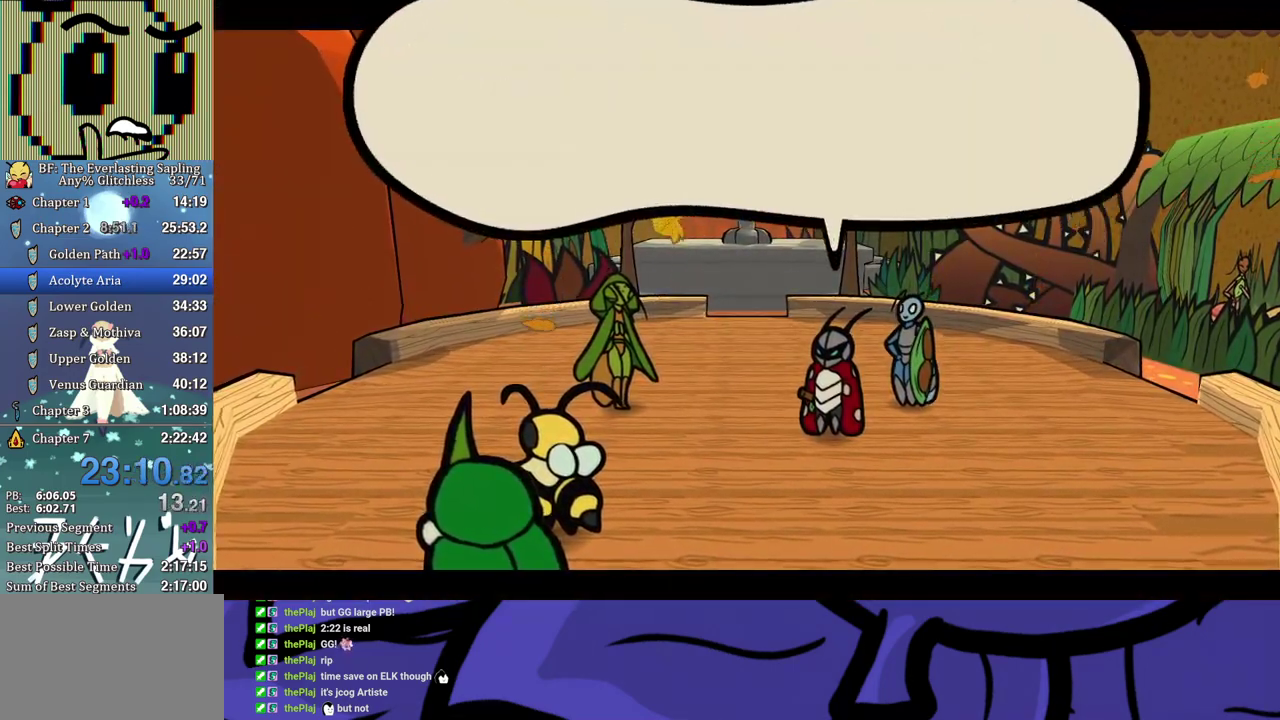
{"buttons": ["B"], "left_stick": "center", "events": []}
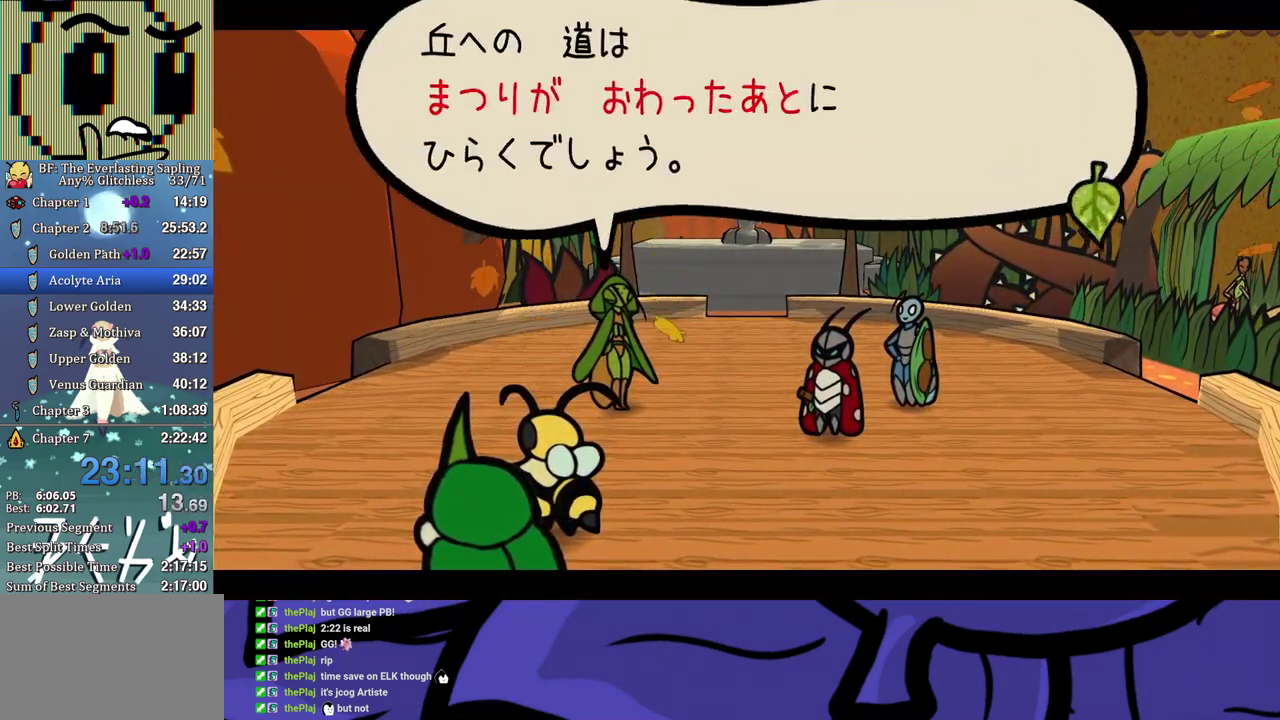
{"buttons": ["B"], "left_stick": "center", "events": []}
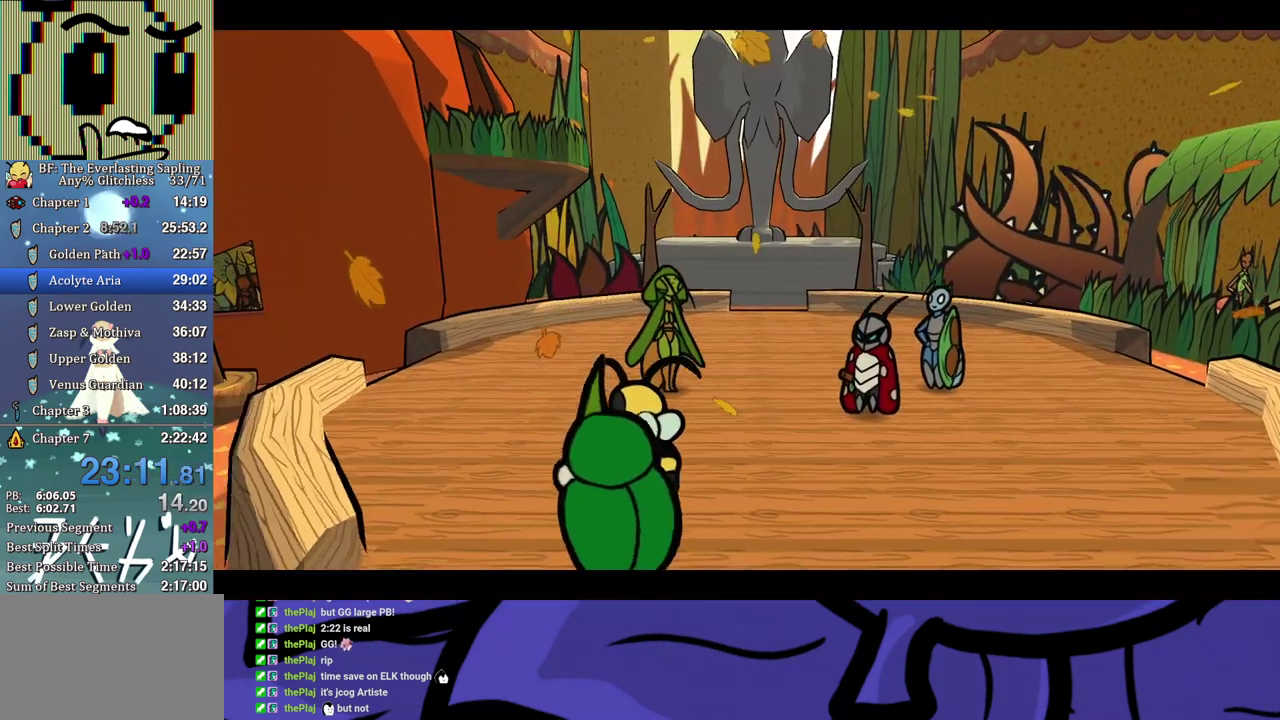
{"buttons": ["B"], "left_stick": "center", "events": []}
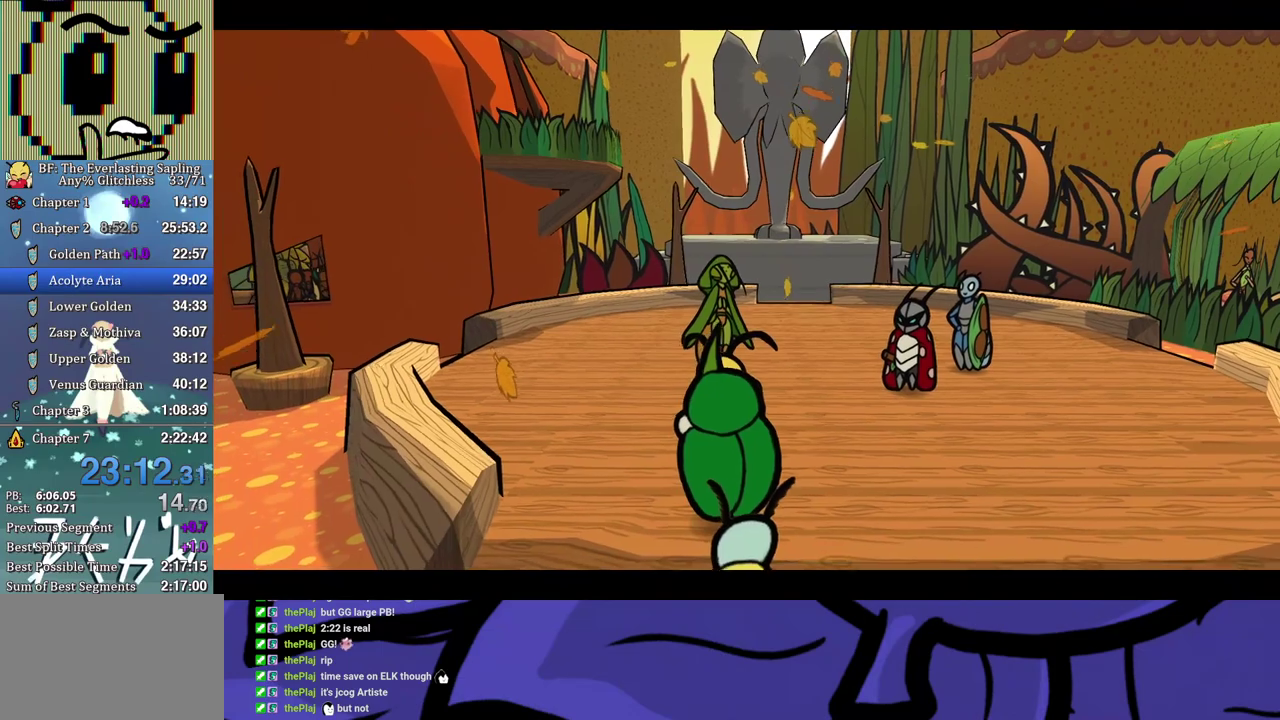
{"buttons": ["B"], "left_stick": "center", "events": []}
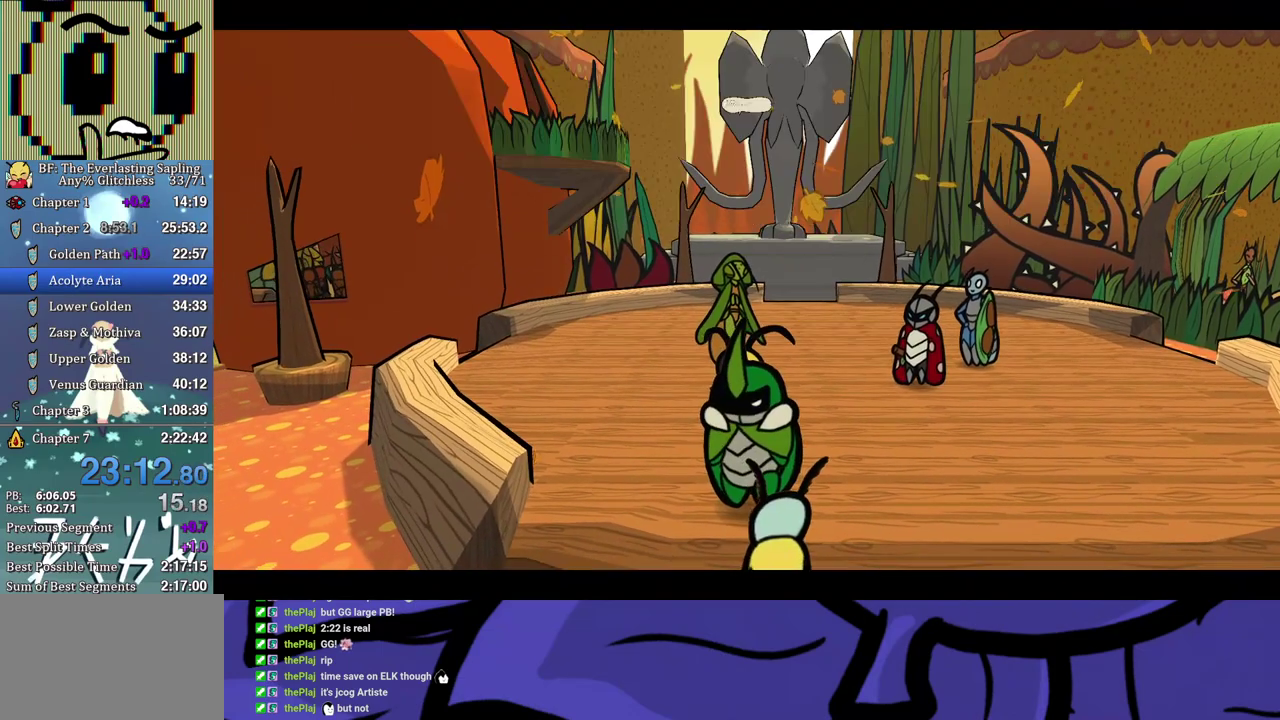
{"buttons": ["B"], "left_stick": "center", "events": []}
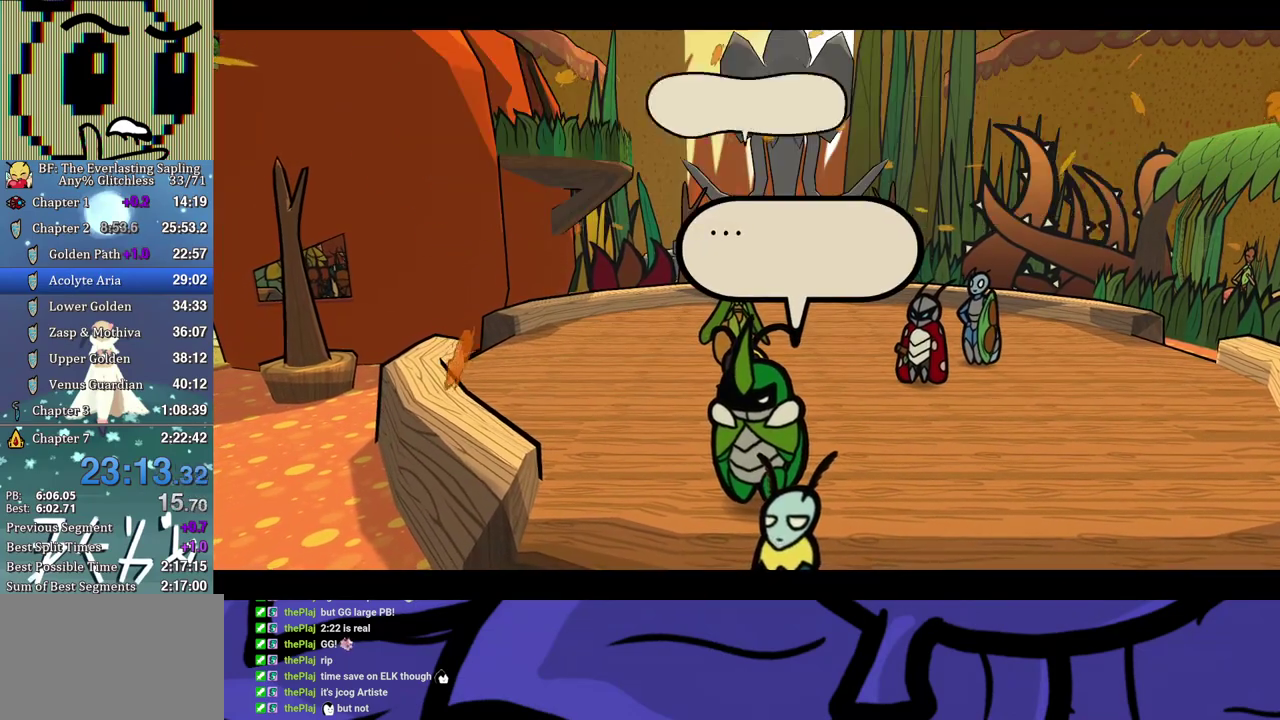
{"buttons": ["B", "DPAD_UP"], "left_stick": "center", "events": [[233, "DPAD_UP", "down"]]}
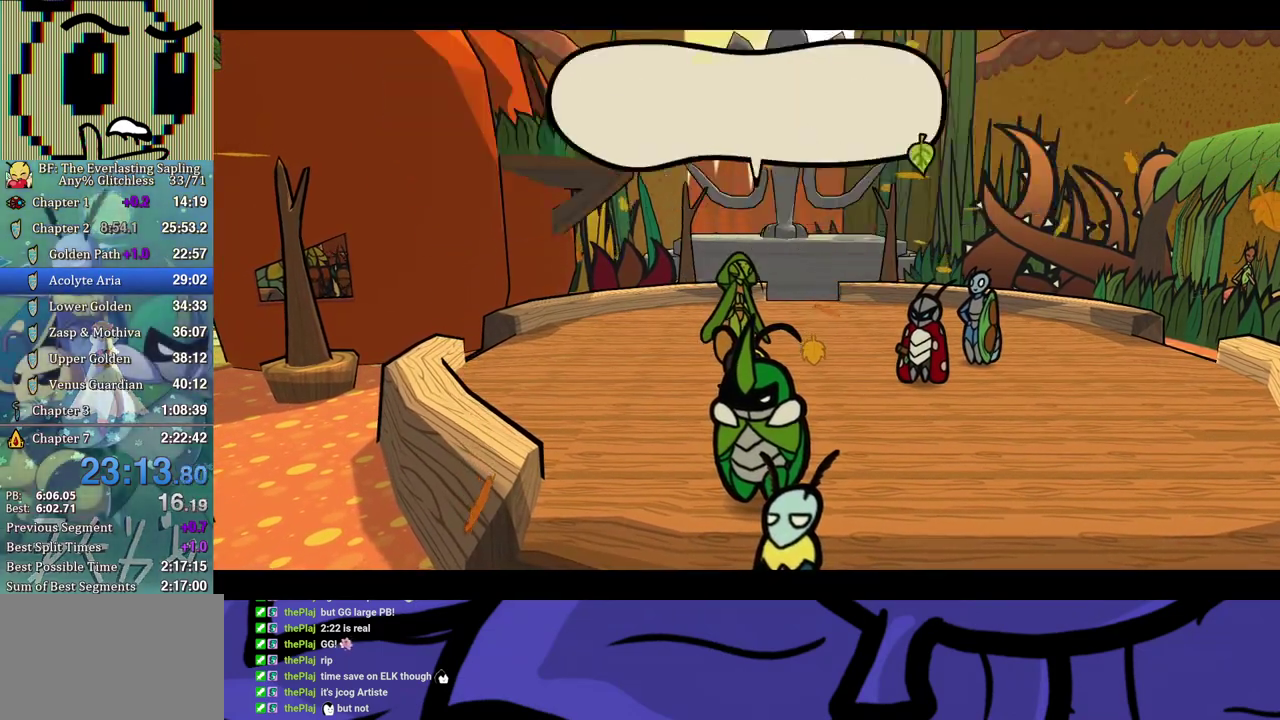
{"buttons": ["DPAD_UP"], "left_stick": "center", "events": [[367, "B", "up"]]}
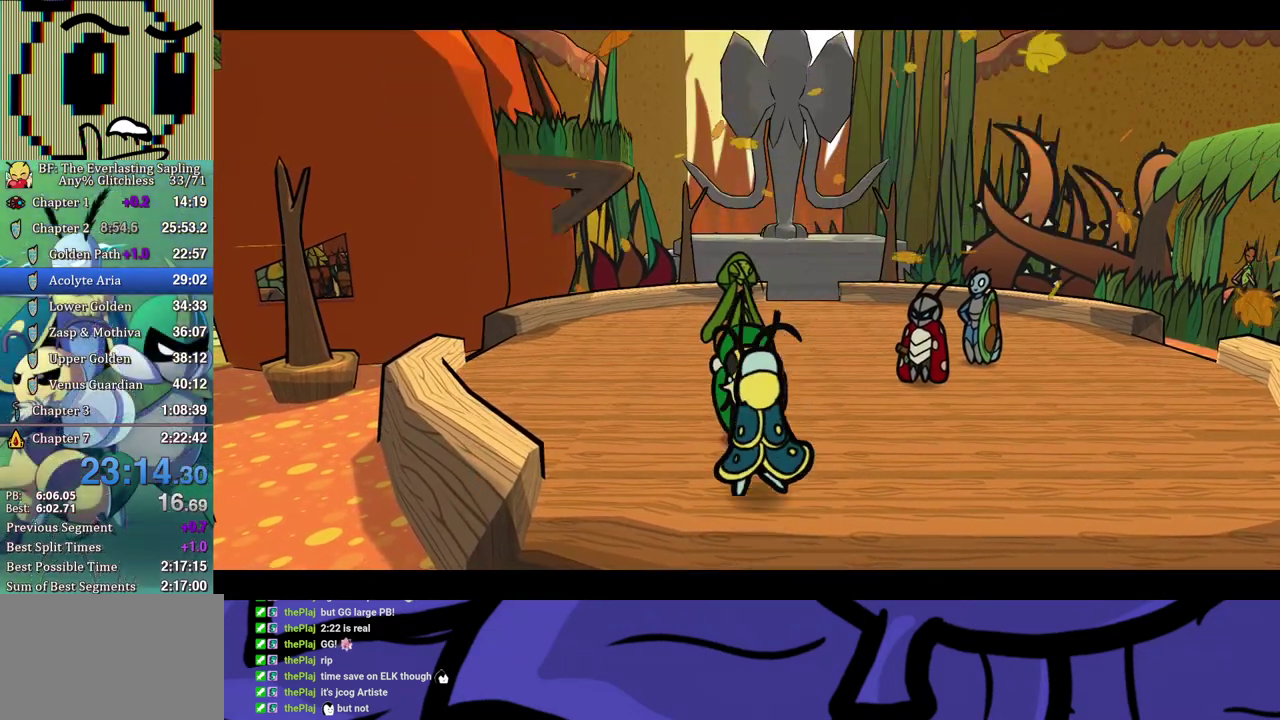
{"buttons": ["DPAD_UP"], "left_stick": "center", "events": []}
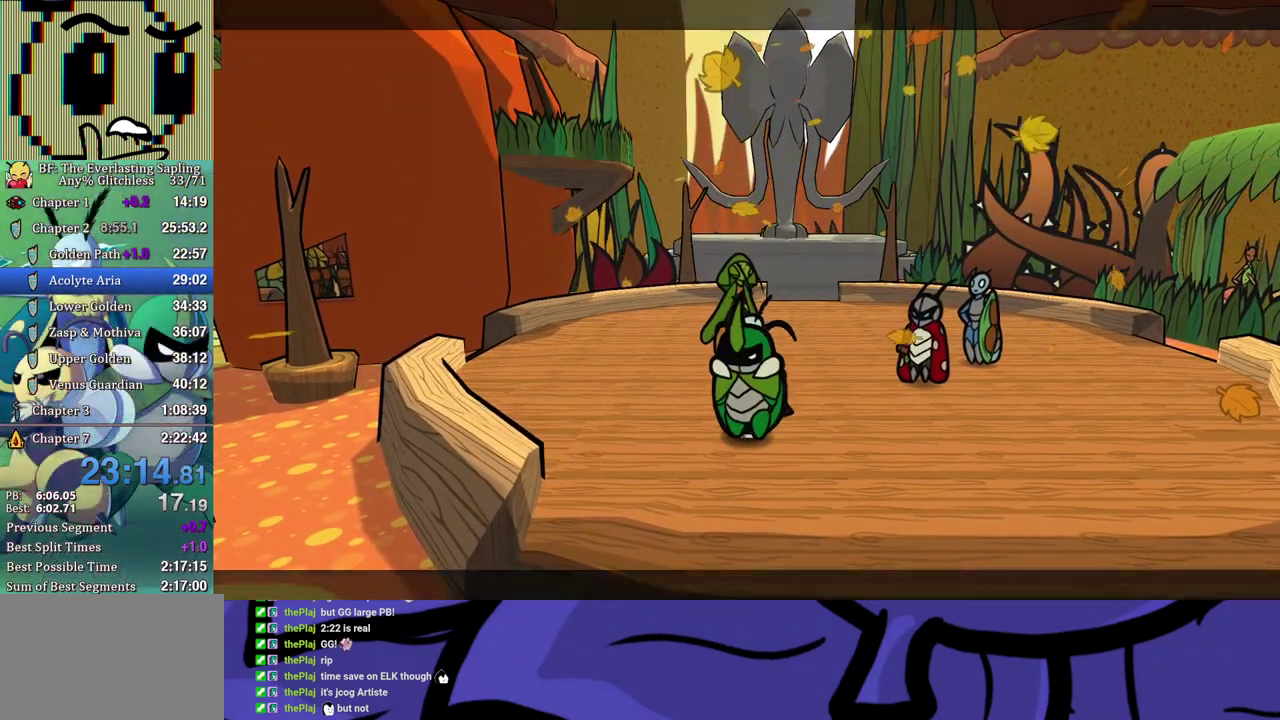
{"buttons": ["A", "DPAD_UP"], "left_stick": "center", "events": [[450, "A", "down"]]}
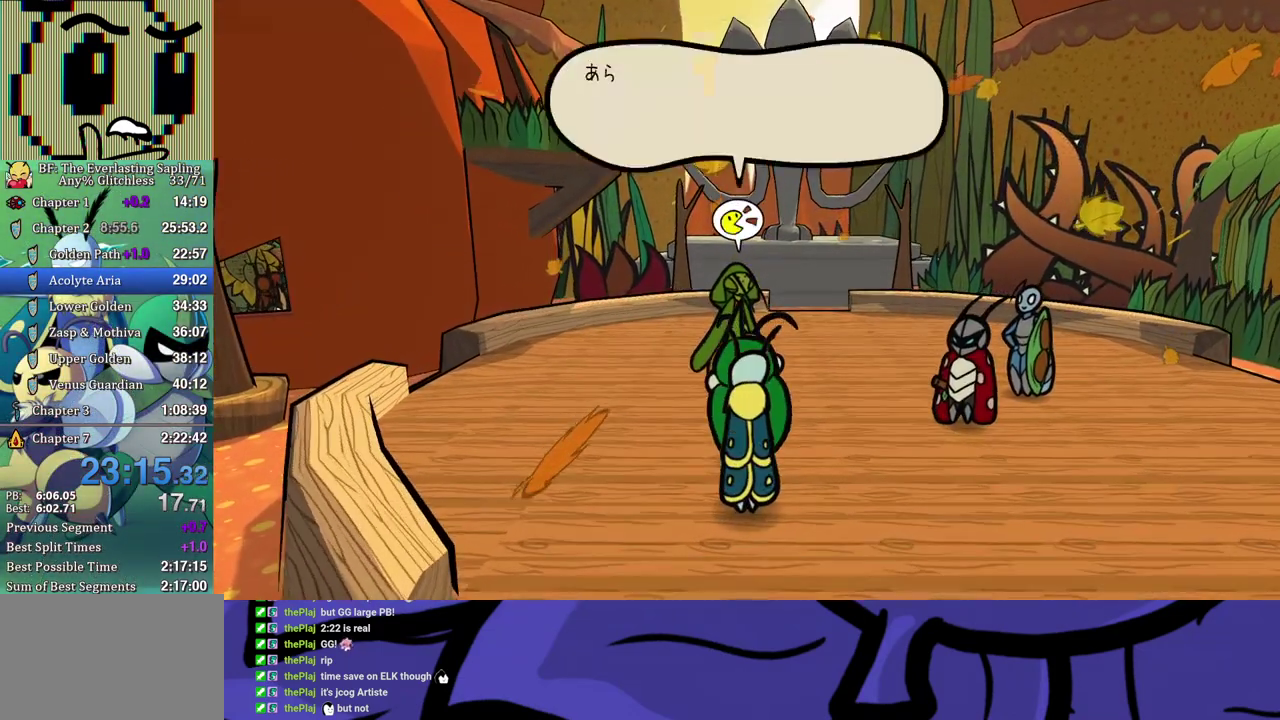
{"buttons": ["B"], "left_stick": "center", "events": [[17, "A", "up"], [17, "B", "down"], [17, "DPAD_UP", "up"], [333, "DPAD_DOWN", "down"], [383, "DPAD_DOWN", "up"], [400, "A", "down"], [483, "A", "up"]]}
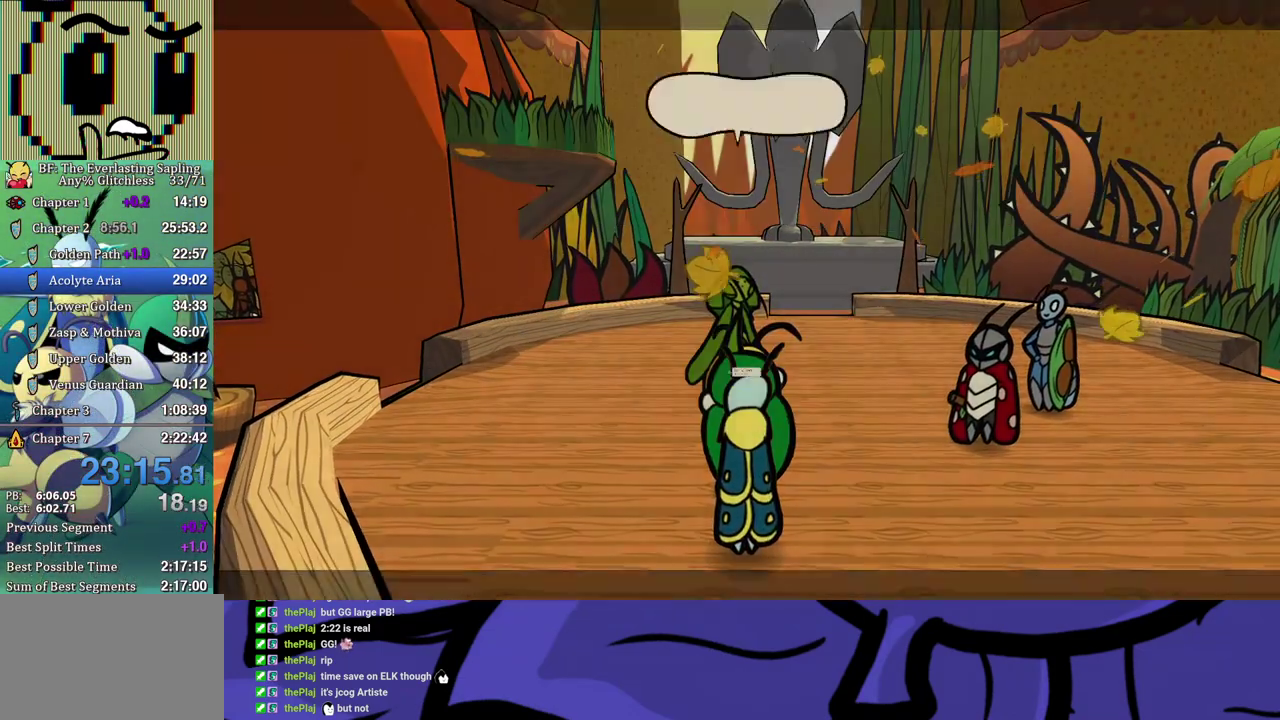
{"buttons": ["B"], "left_stick": "center", "events": []}
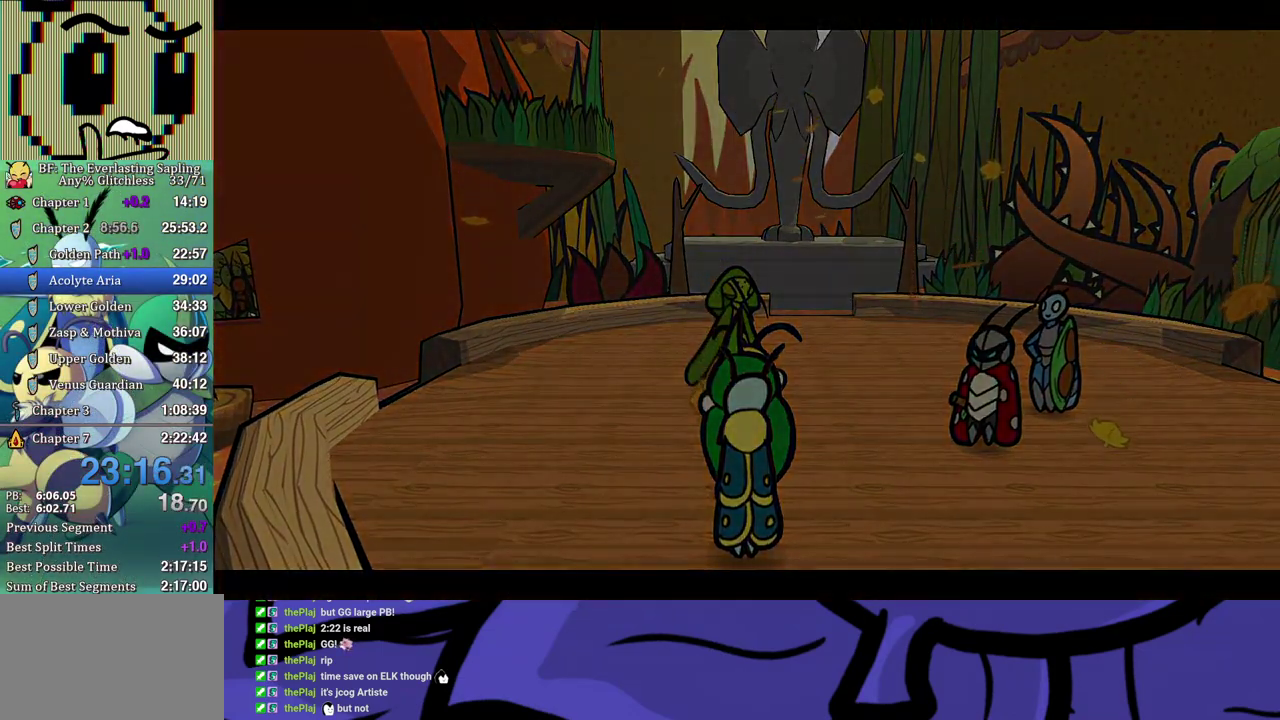
{"buttons": ["B"], "left_stick": "center", "events": []}
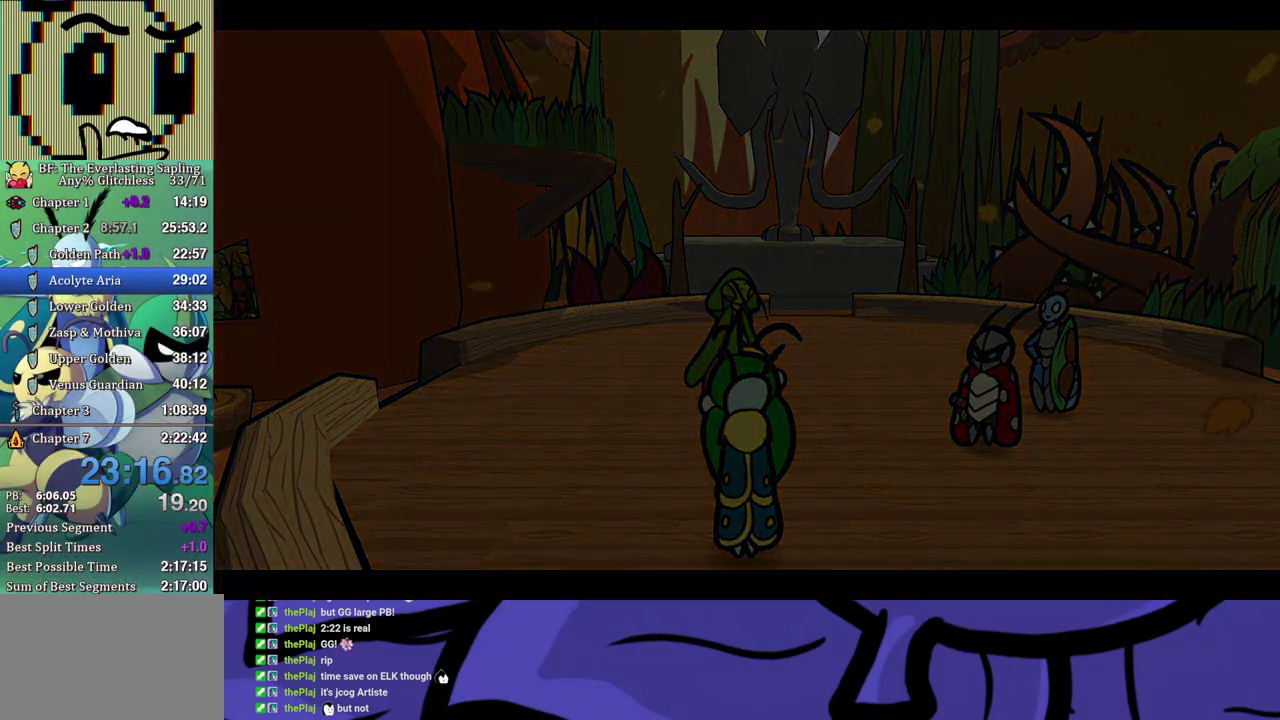
{"buttons": ["B"], "left_stick": "center", "events": []}
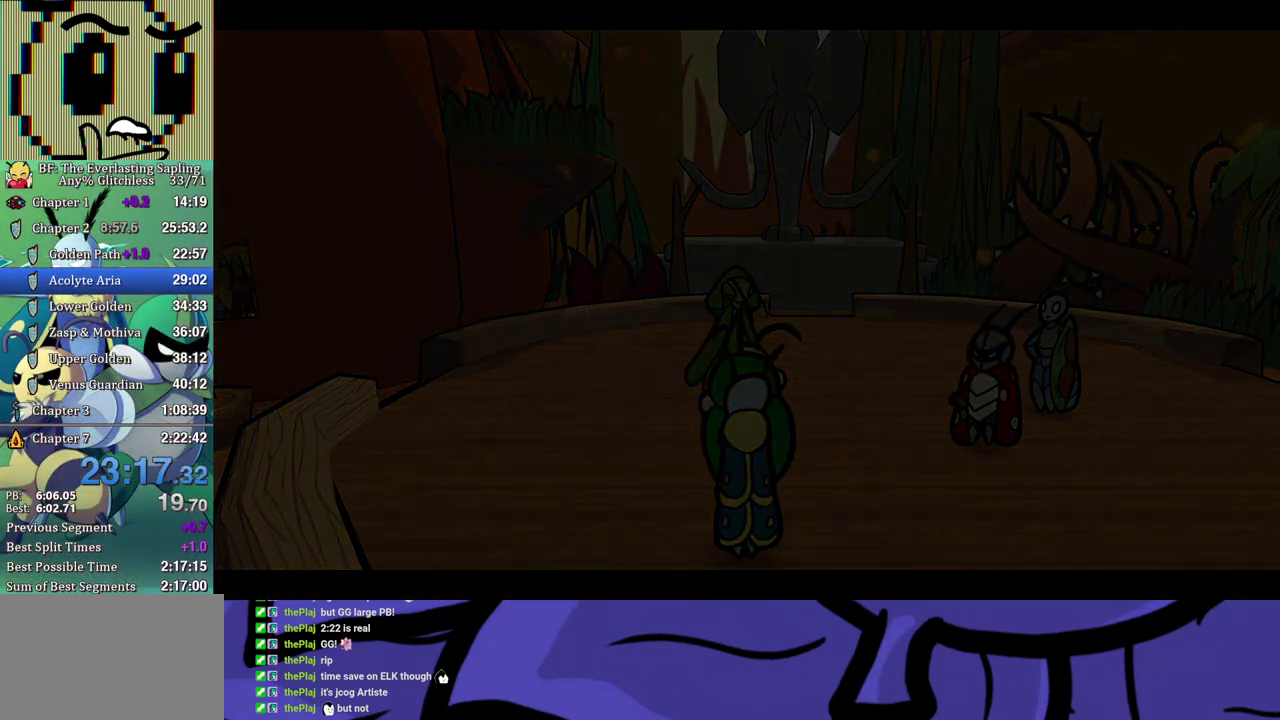
{"buttons": ["B"], "left_stick": "center", "events": []}
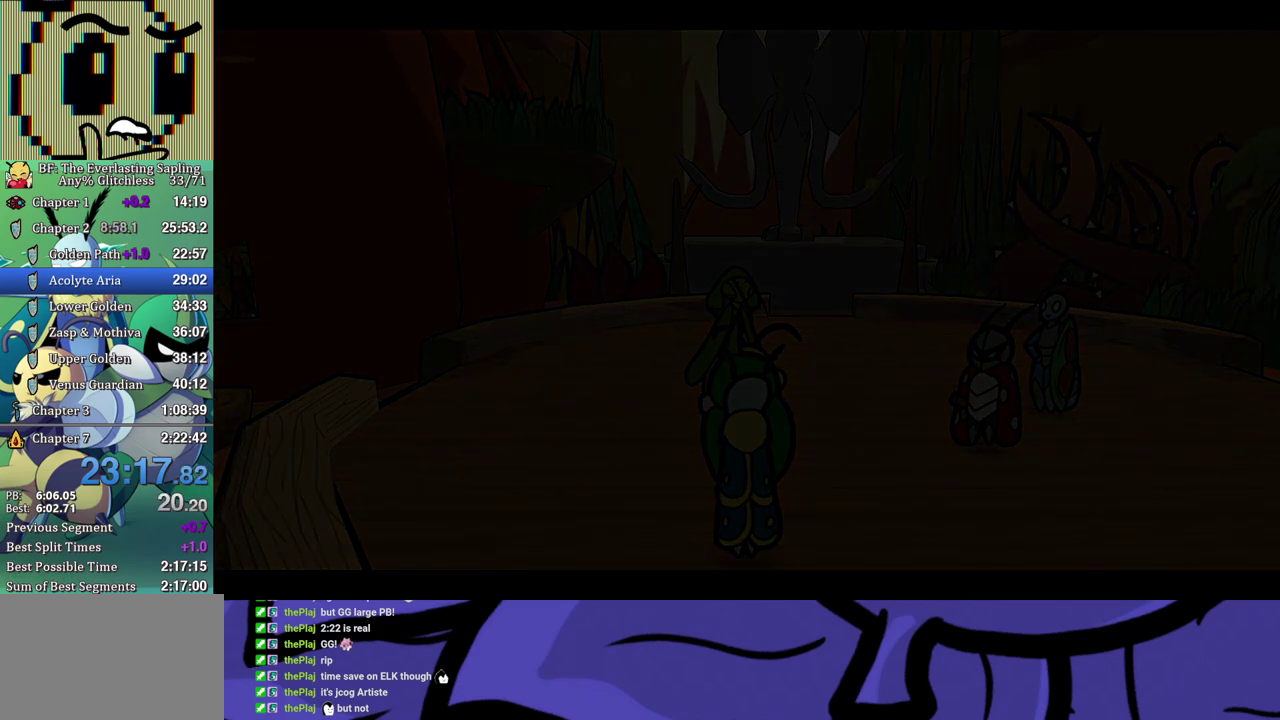
{"buttons": ["B"], "left_stick": "center", "events": []}
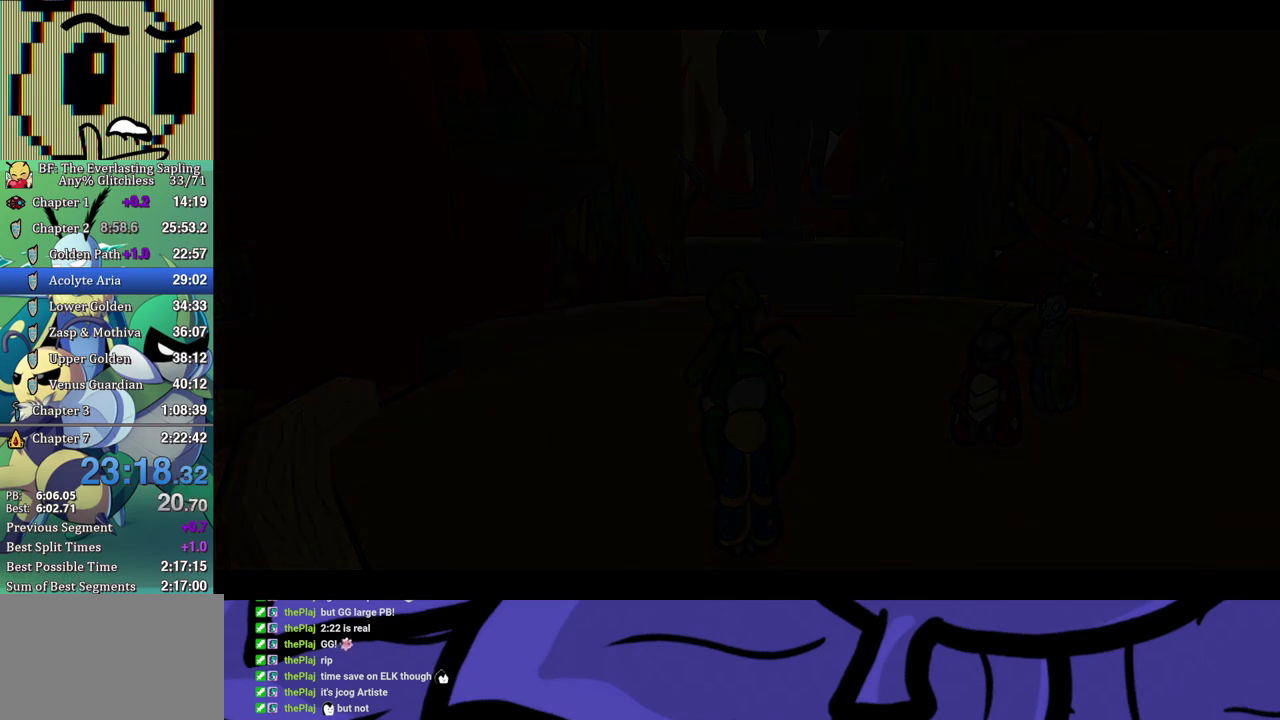
{"buttons": ["B"], "left_stick": "center", "events": []}
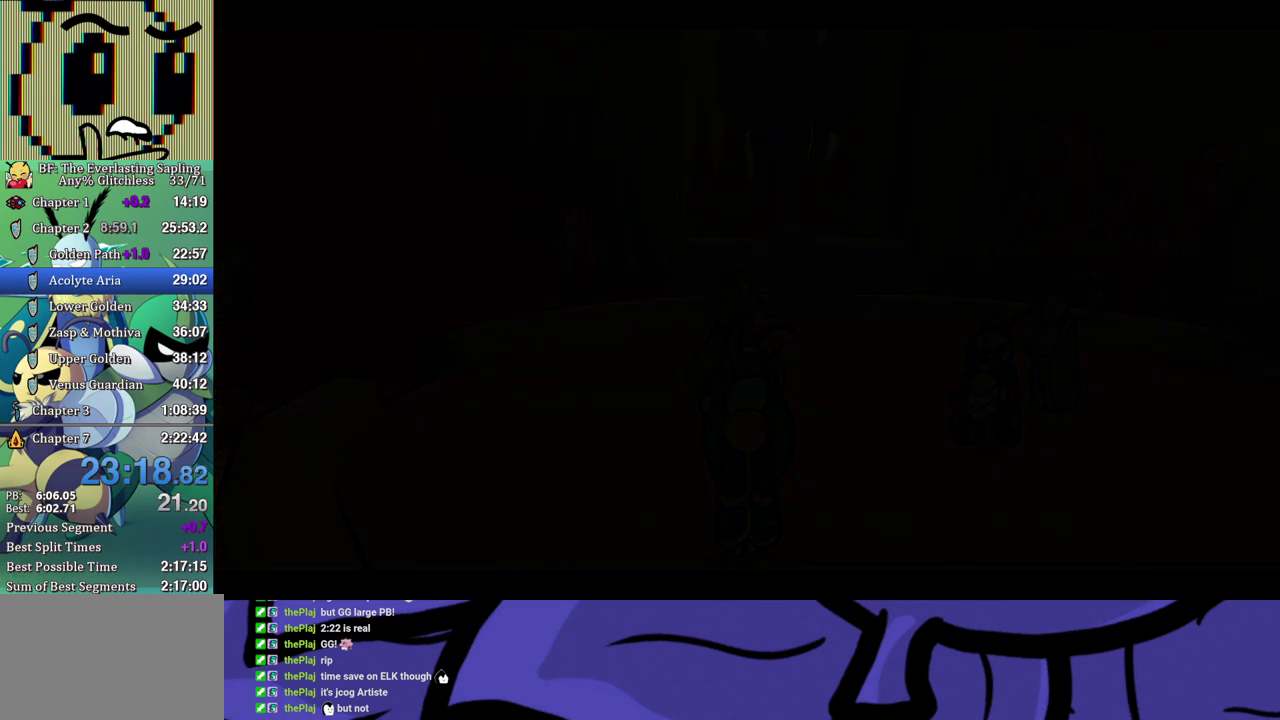
{"buttons": ["B"], "left_stick": "center", "events": []}
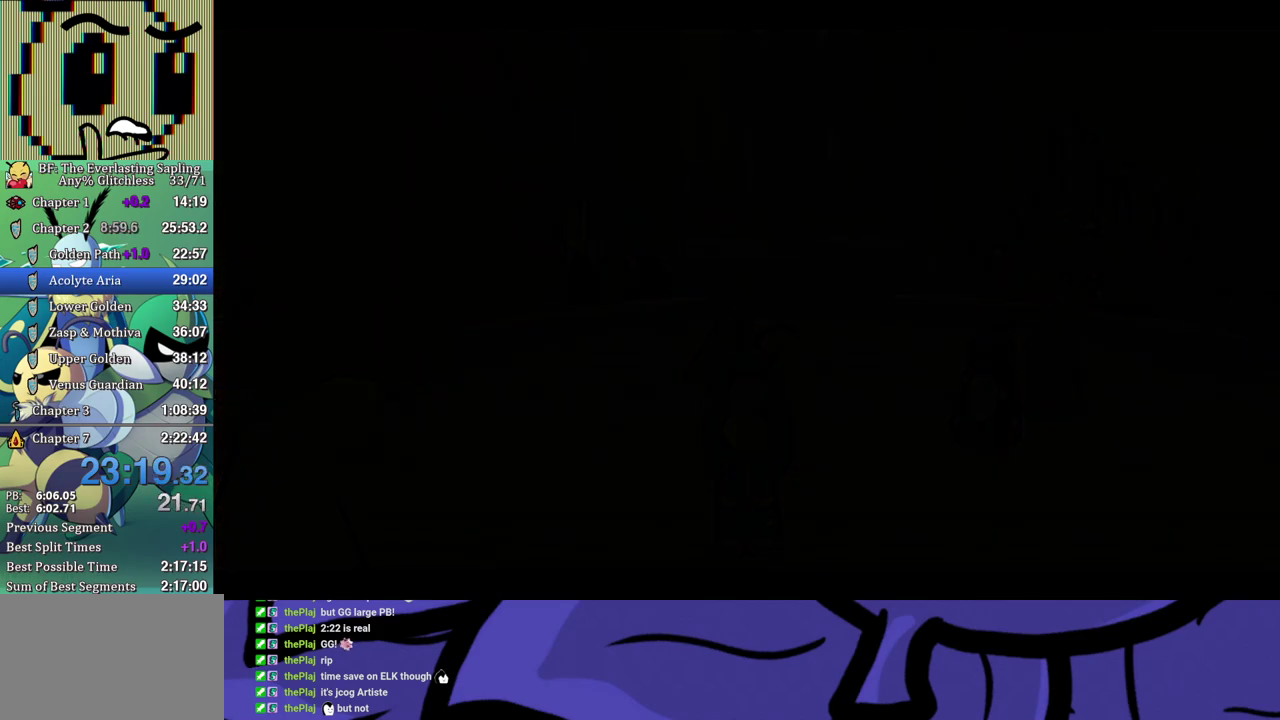
{"buttons": ["B"], "left_stick": "center", "events": []}
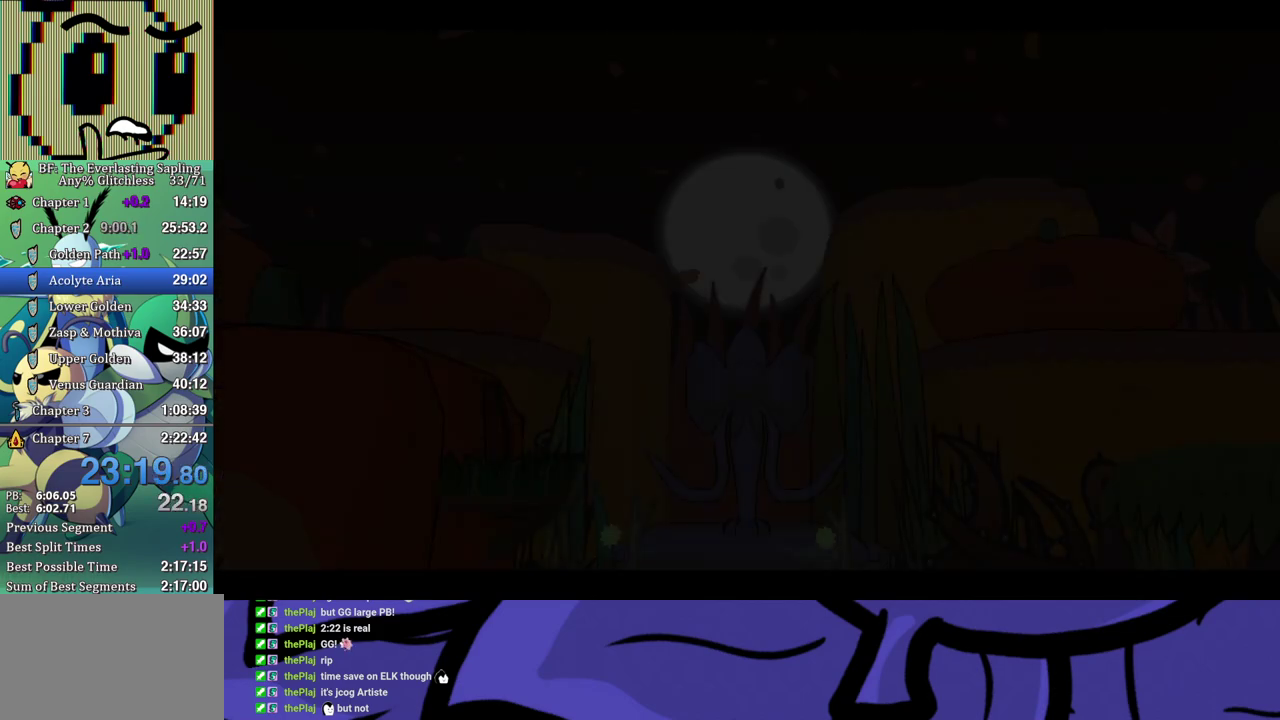
{"buttons": ["B"], "left_stick": "center", "events": []}
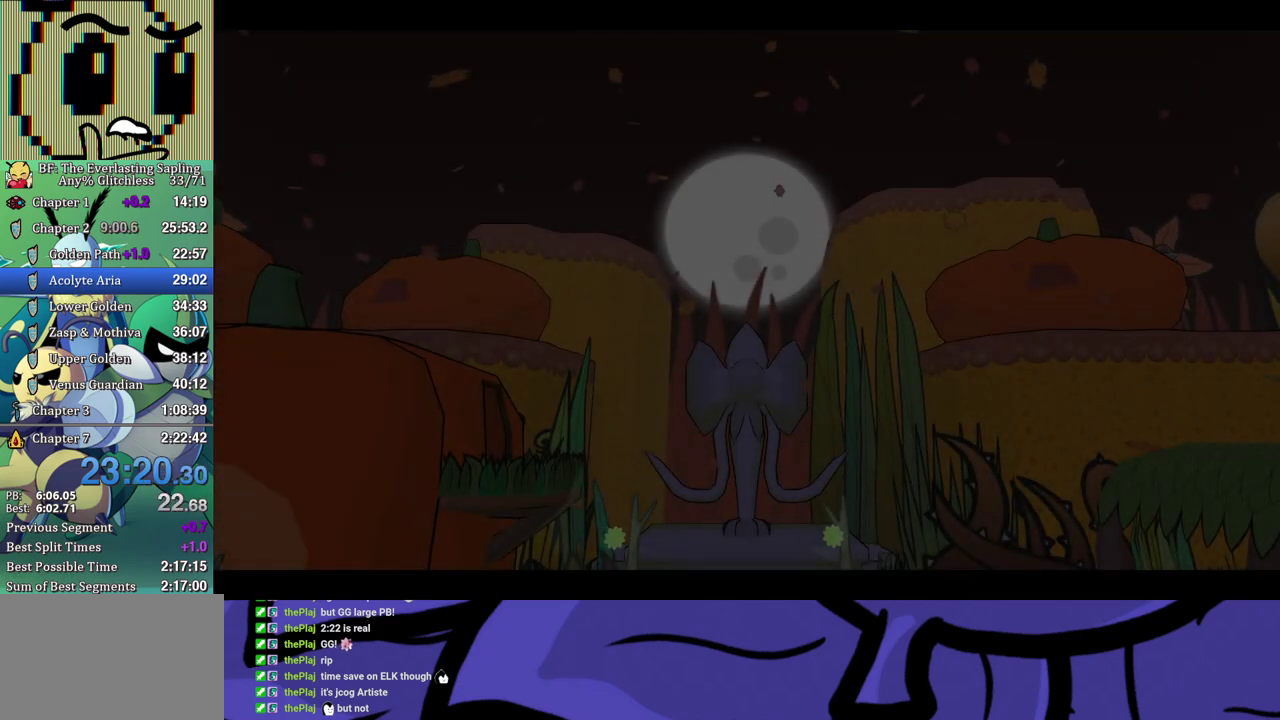
{"buttons": ["B"], "left_stick": "center", "events": []}
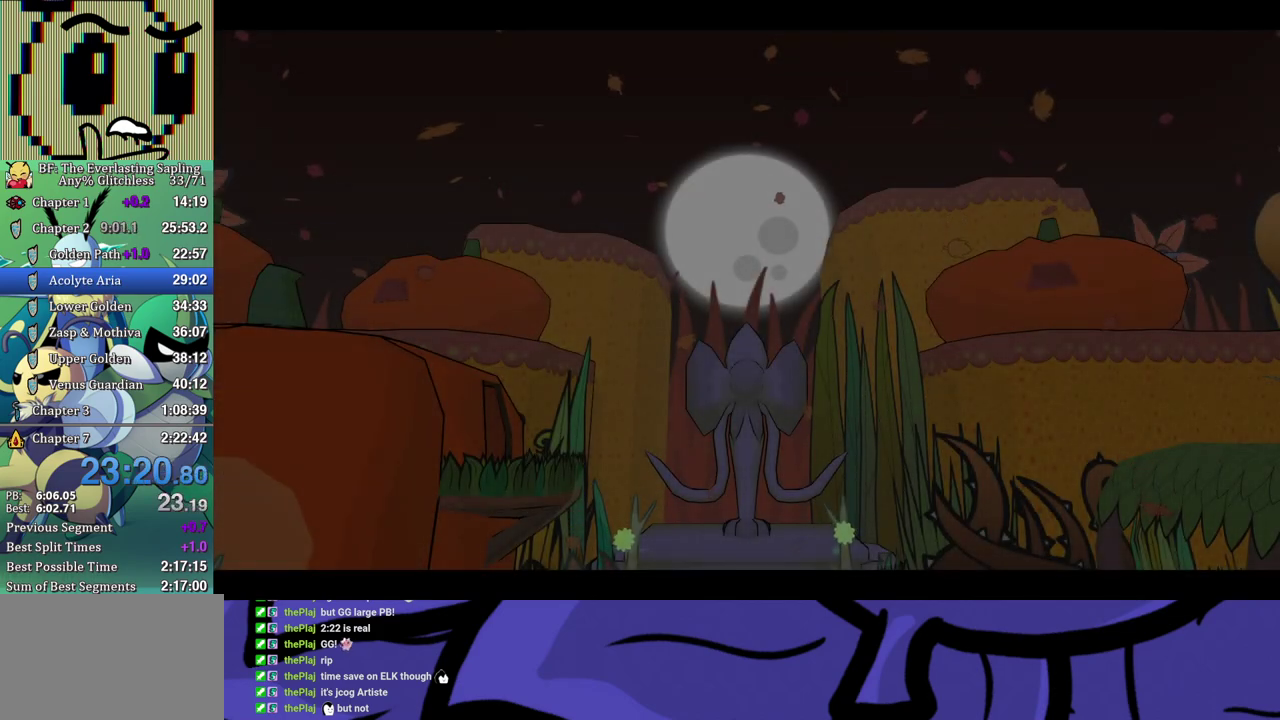
{"buttons": ["B"], "left_stick": "center", "events": []}
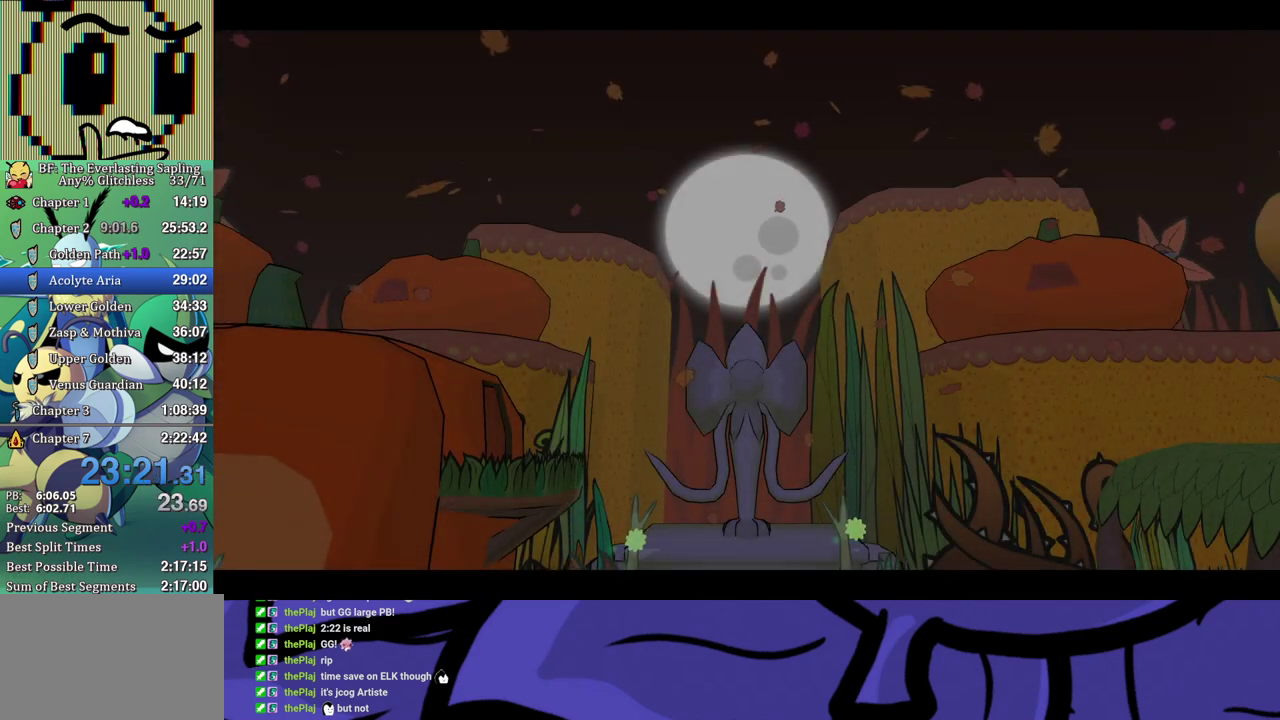
{"buttons": ["B"], "left_stick": "center", "events": []}
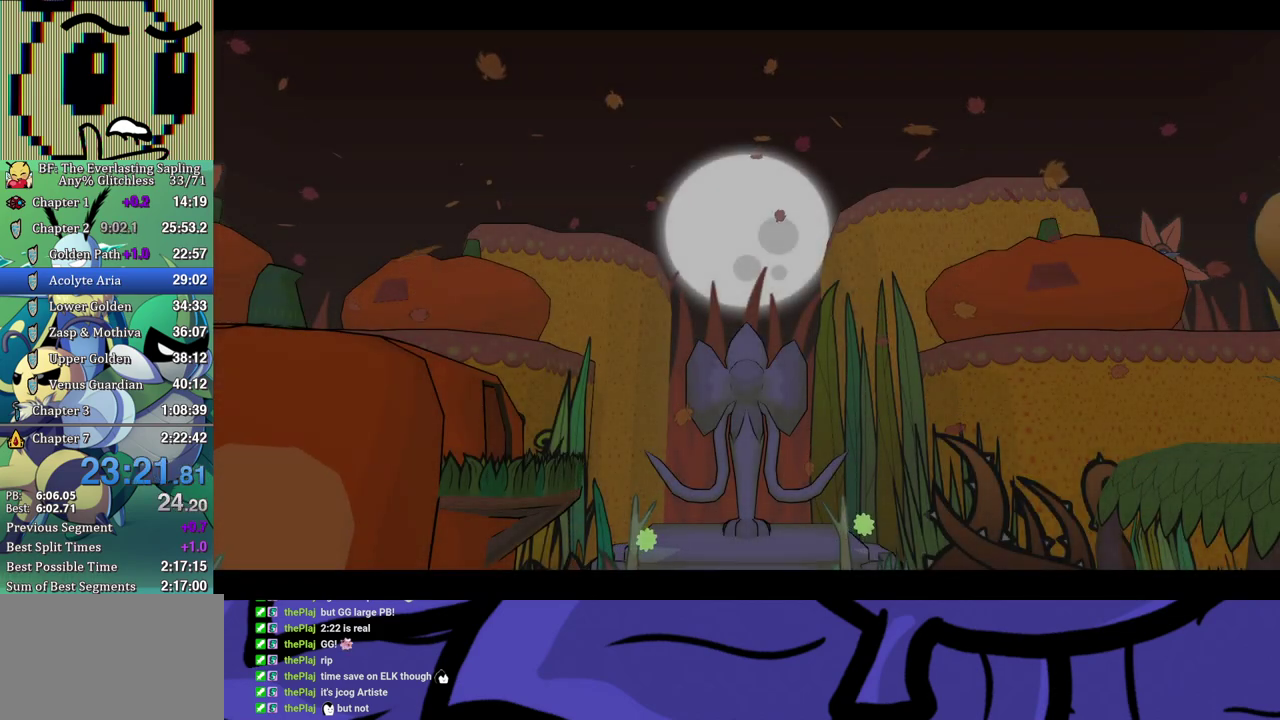
{"buttons": [], "left_stick": "center", "events": [[217, "B", "up"]]}
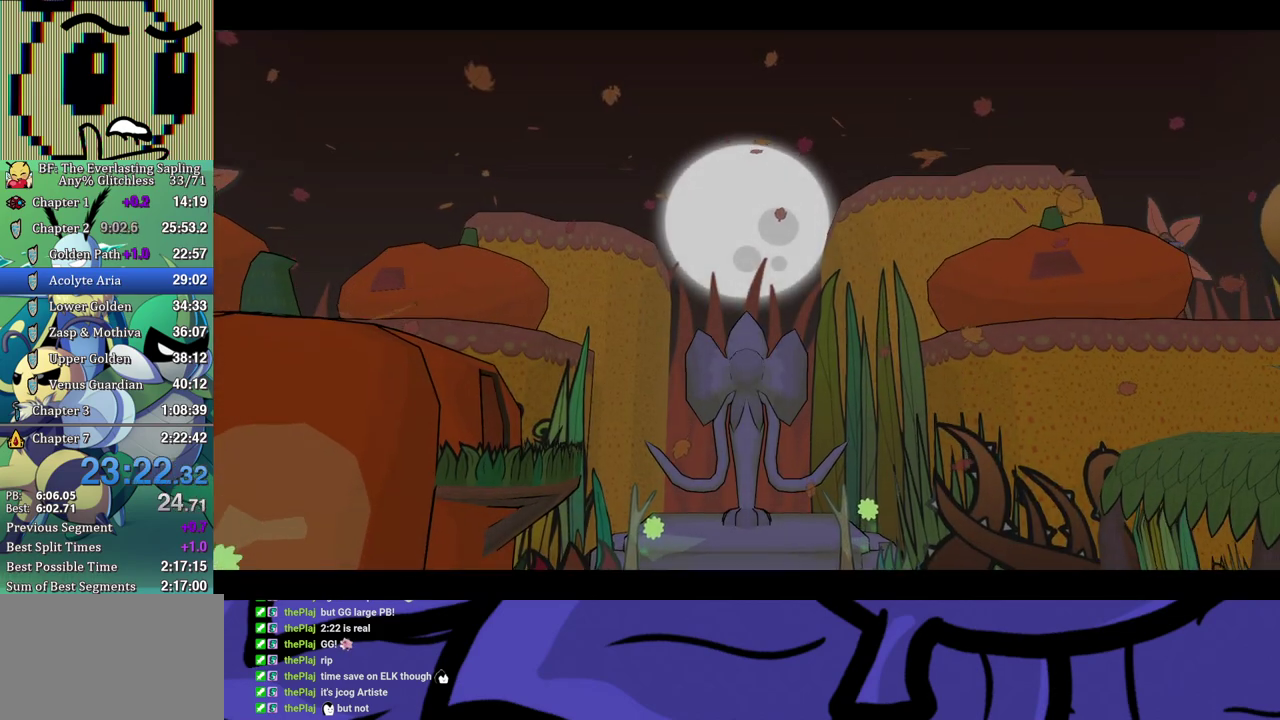
{"buttons": ["B"], "left_stick": "center", "events": [[167, "B", "down"]]}
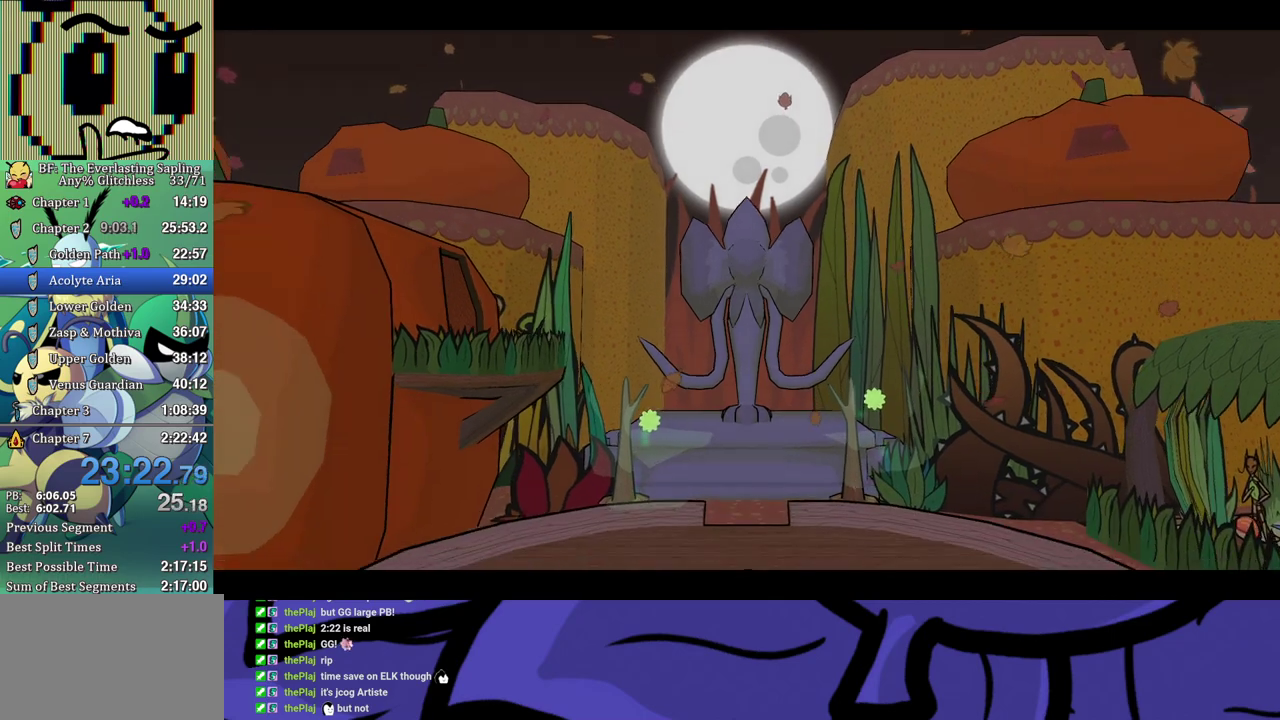
{"buttons": ["B"], "left_stick": "center", "events": []}
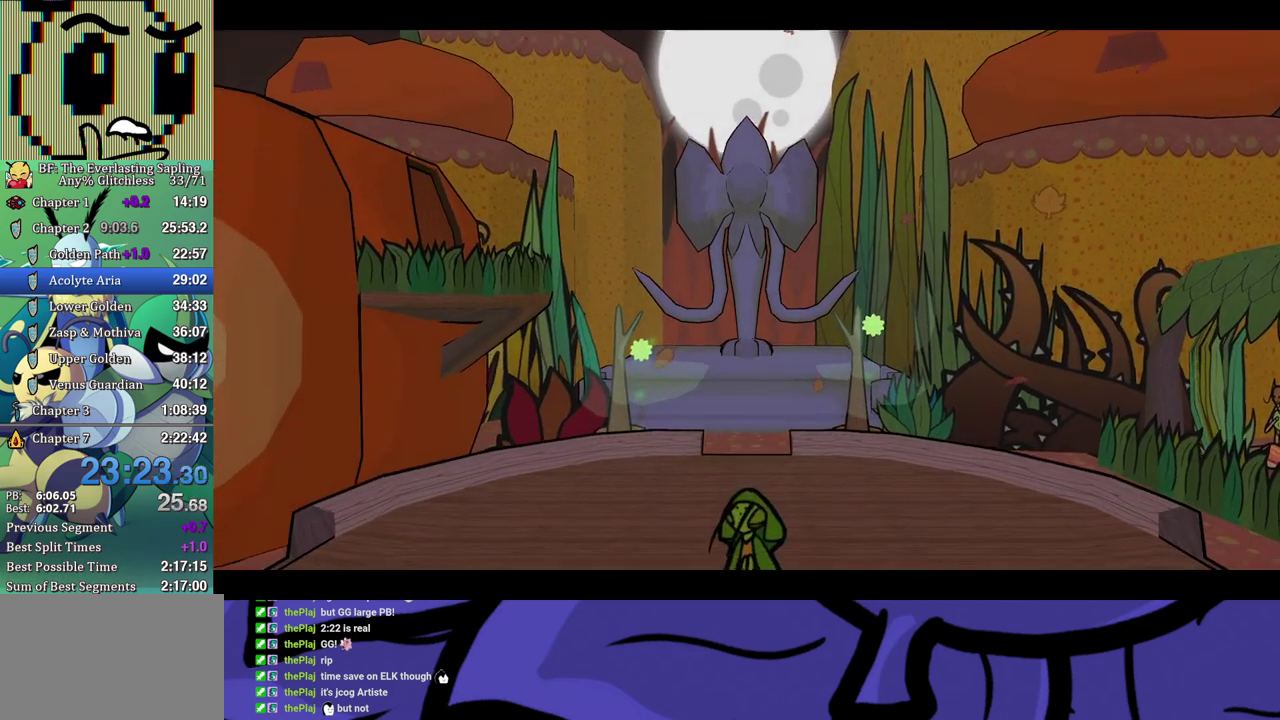
{"buttons": ["B"], "left_stick": "center", "events": []}
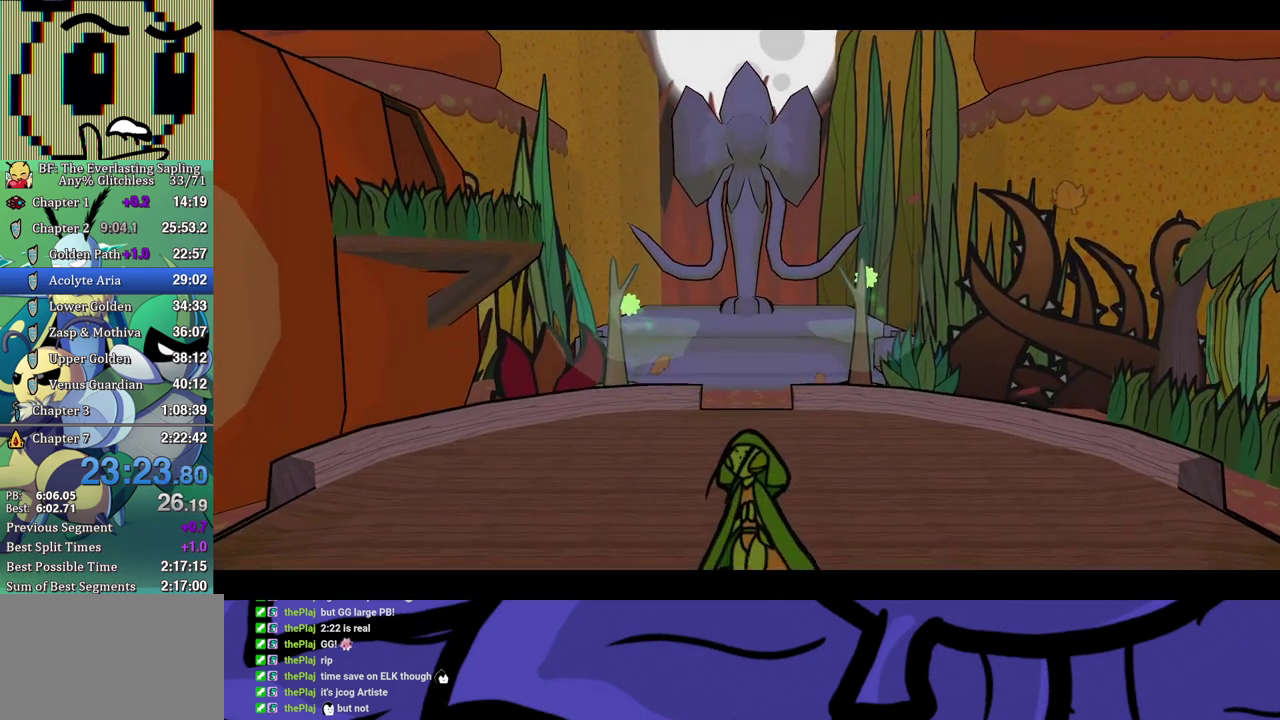
{"buttons": ["B"], "left_stick": "center", "events": []}